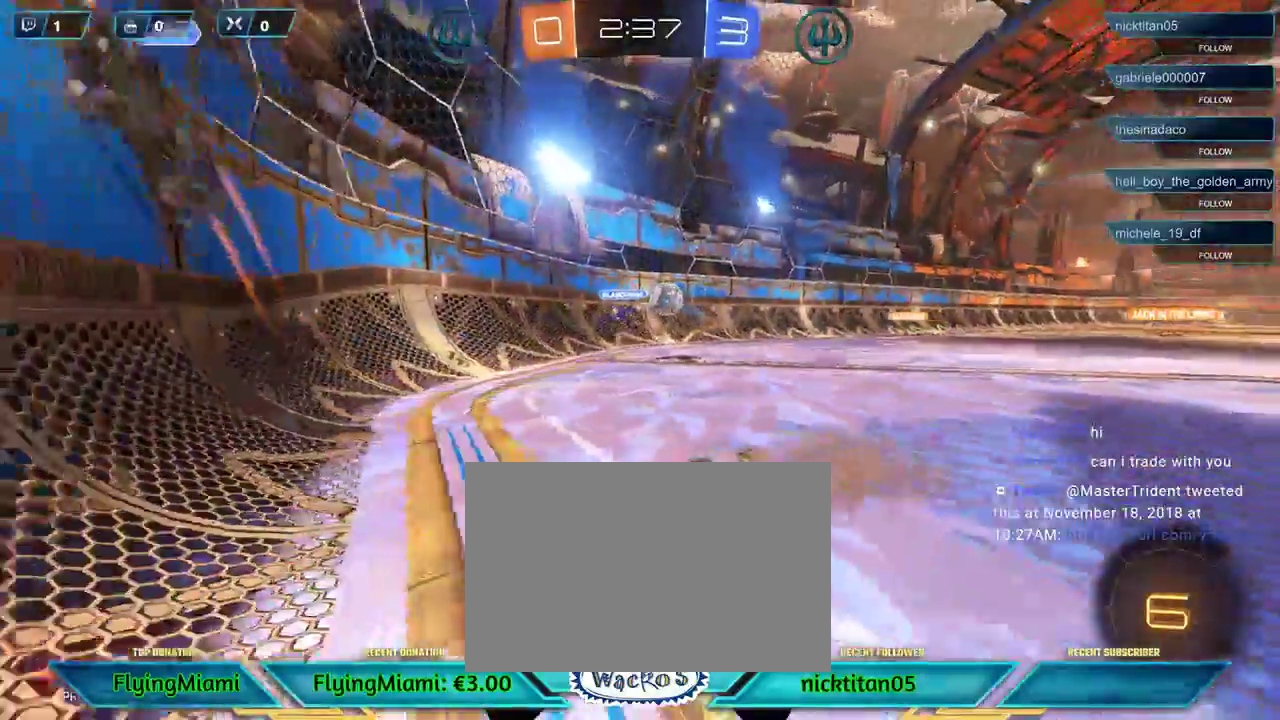
Gameplay with a controller (Xbox layout); each line is a JSON object with the inputs held at the frame after it. "events" lists button and stick changes between this image and that frame as [ms after this image, input, new state], when the widget could be followed in between. Not read: R3.
{"buttons": ["R2"], "left_stick": "left", "events": []}
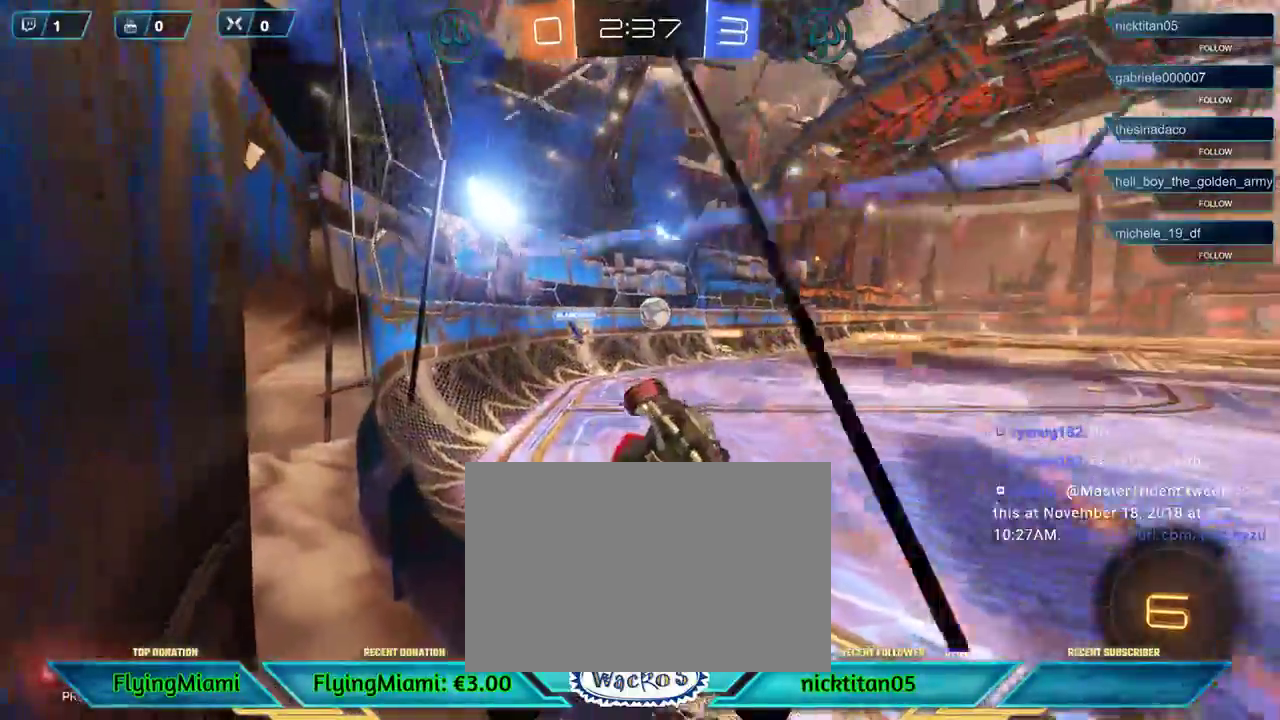
{"buttons": ["R2"], "left_stick": "down-left", "events": [[183, "A", "down"], [250, "left_stick", "down-left"], [317, "A", "up"], [383, "A", "down"], [483, "A", "up"]]}
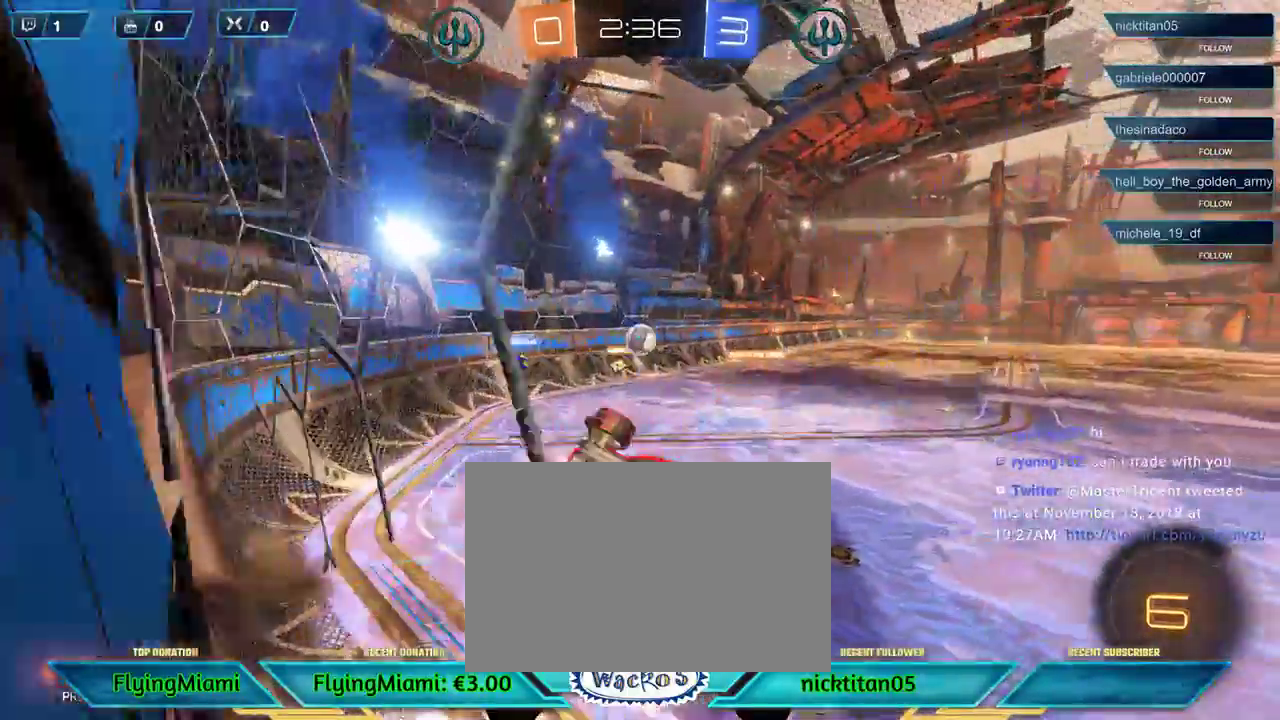
{"buttons": ["R2"], "left_stick": "center", "events": [[17, "A", "down"], [117, "A", "up"], [217, "left_stick", "center"]]}
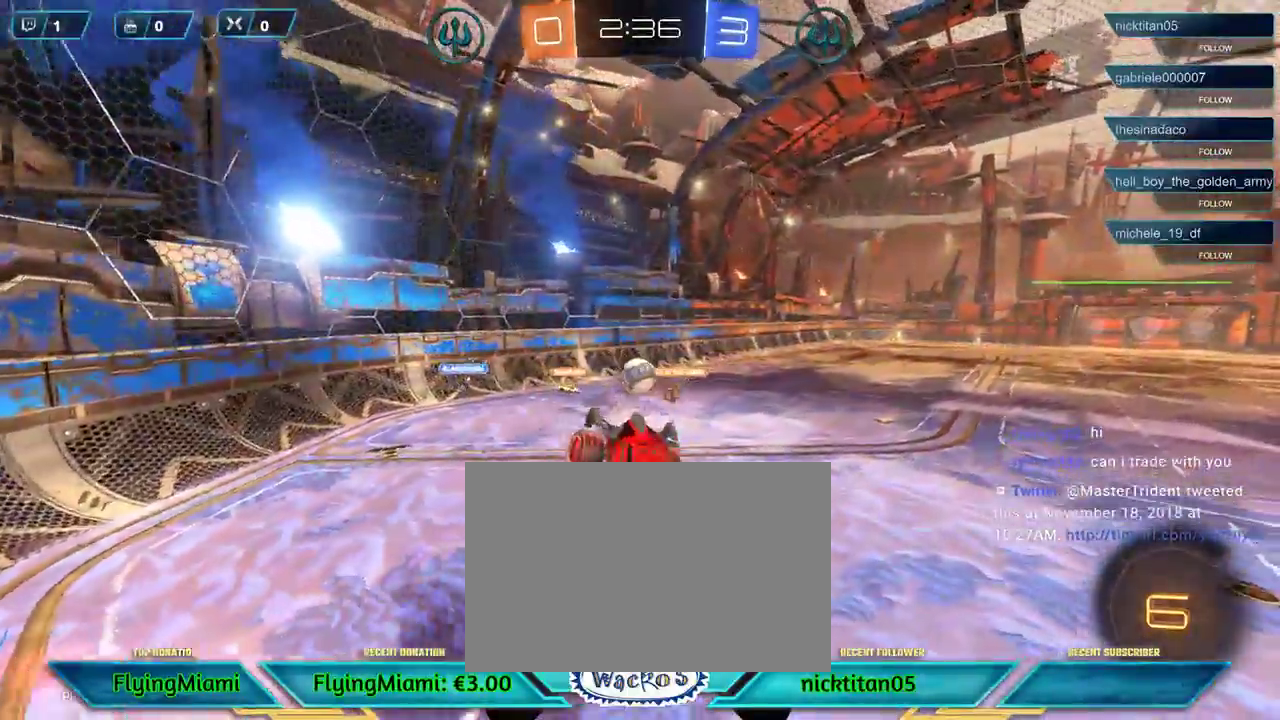
{"buttons": ["R2"], "left_stick": "right", "events": [[83, "left_stick", "right"]]}
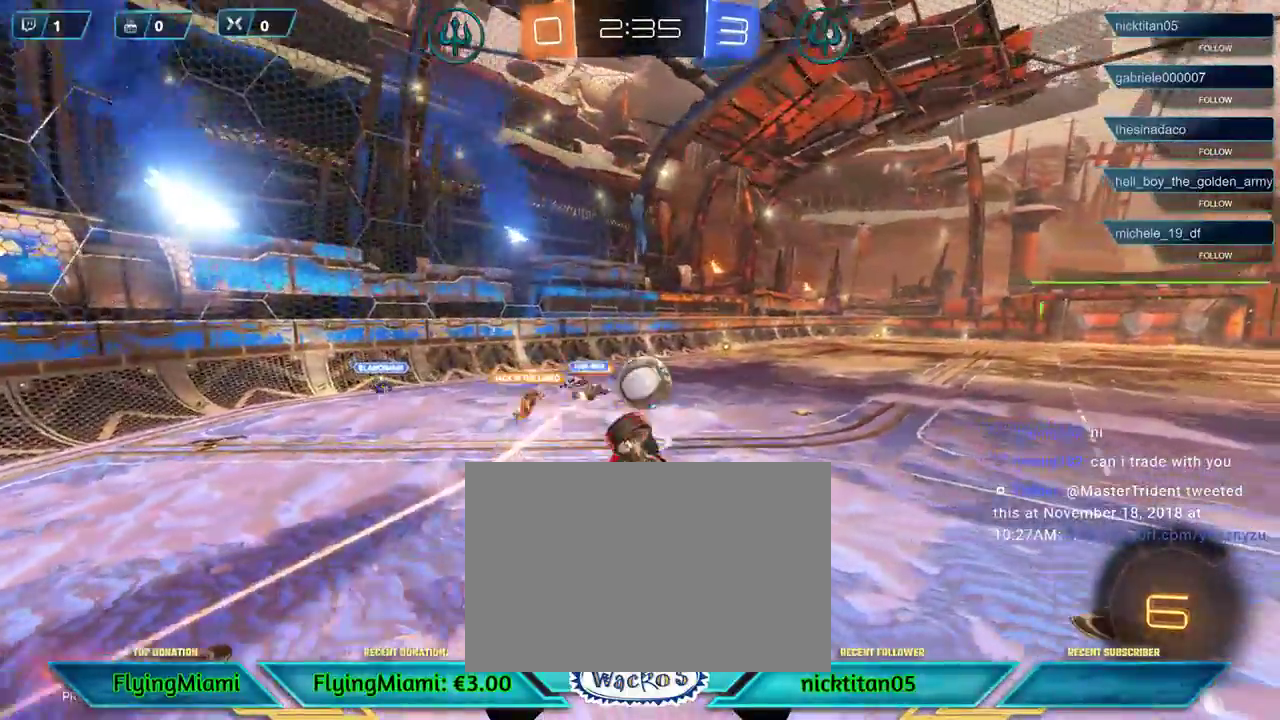
{"buttons": ["R2"], "left_stick": "down-right", "events": [[17, "left_stick", "center"], [100, "left_stick", "right"], [367, "left_stick", "down-right"]]}
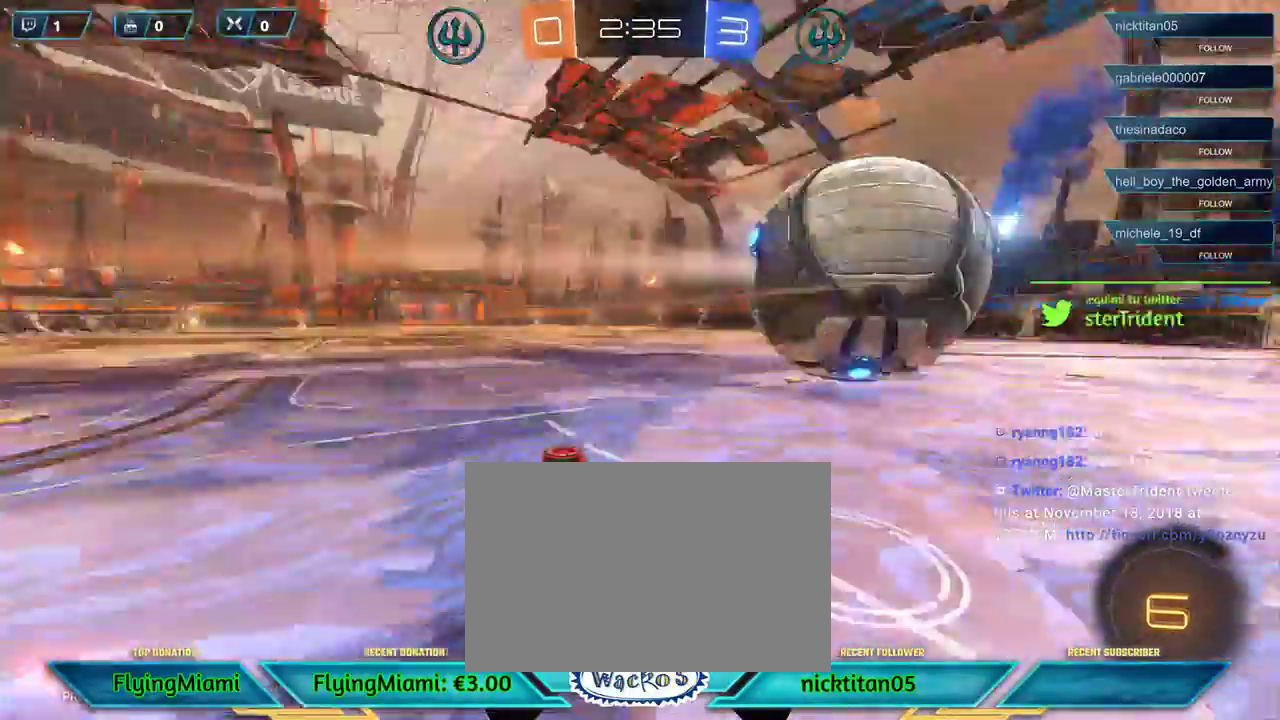
{"buttons": ["R2"], "left_stick": "center", "events": [[67, "left_stick", "down"], [350, "left_stick", "center"]]}
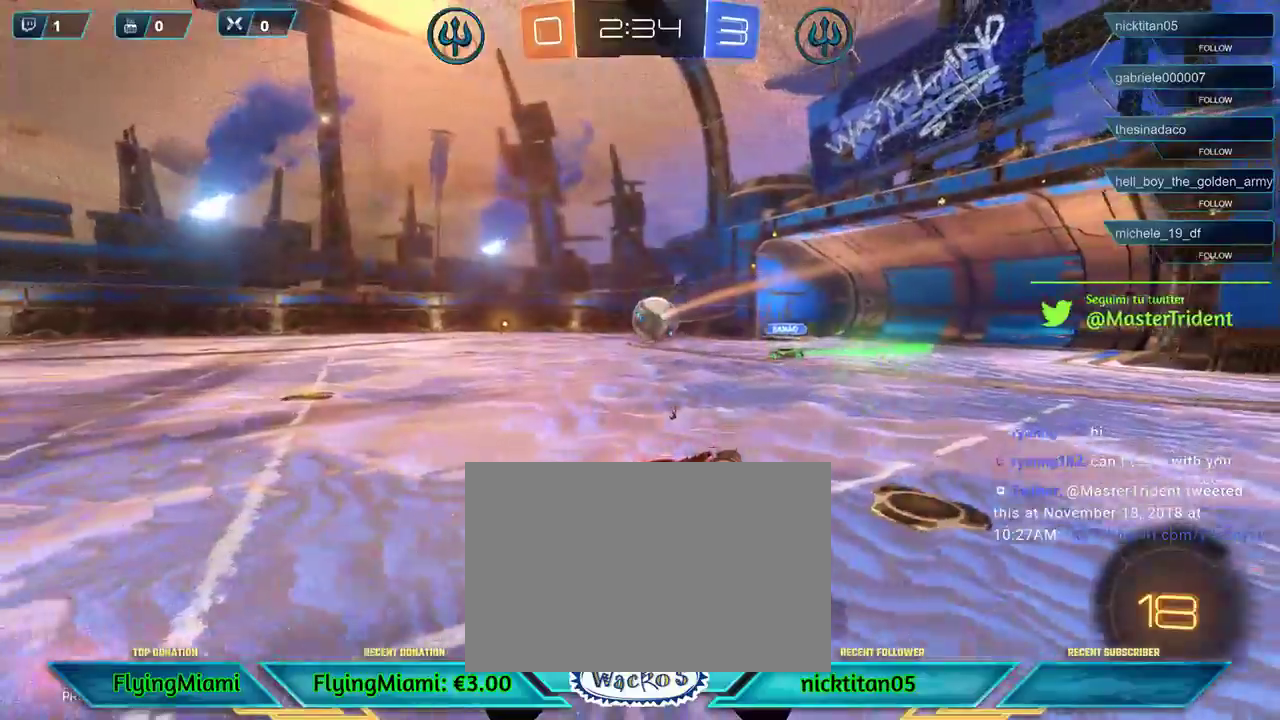
{"buttons": ["R2"], "left_stick": "center", "events": []}
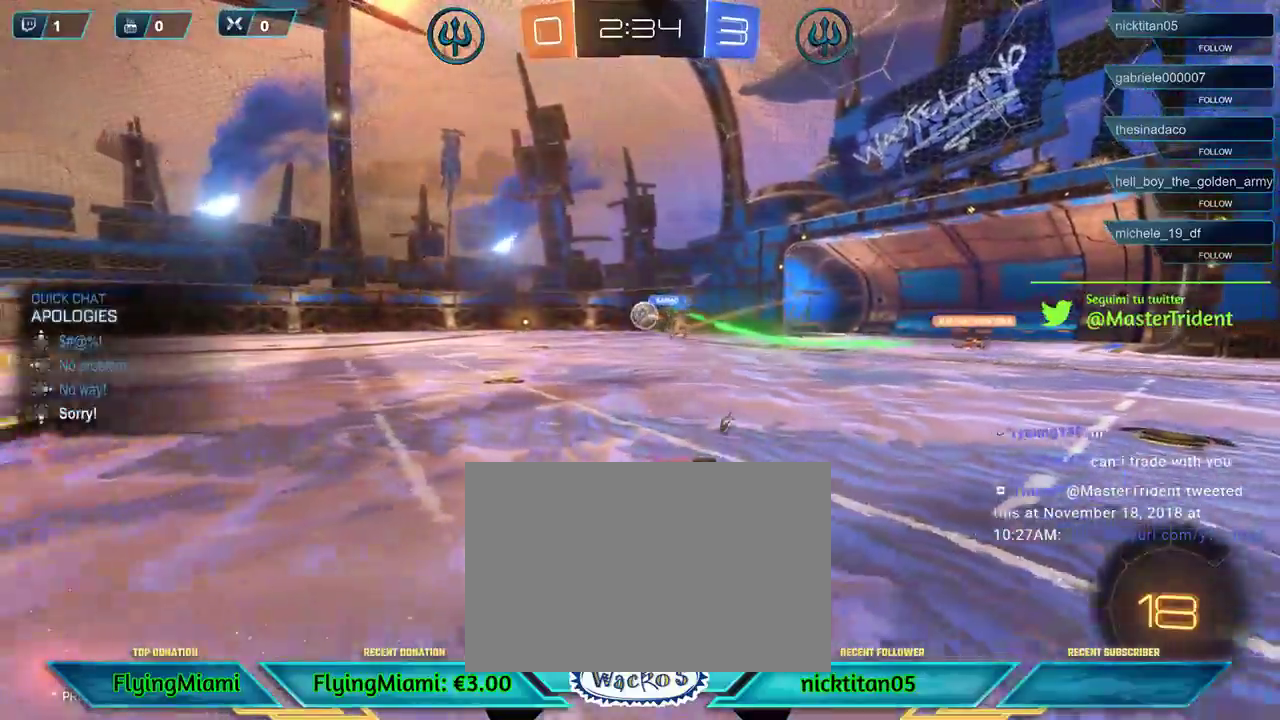
{"buttons": ["R2"], "left_stick": "center", "events": [[250, "DPAD_RIGHT", "down"], [317, "DPAD_RIGHT", "up"], [417, "DPAD_RIGHT", "down"], [483, "DPAD_RIGHT", "up"]]}
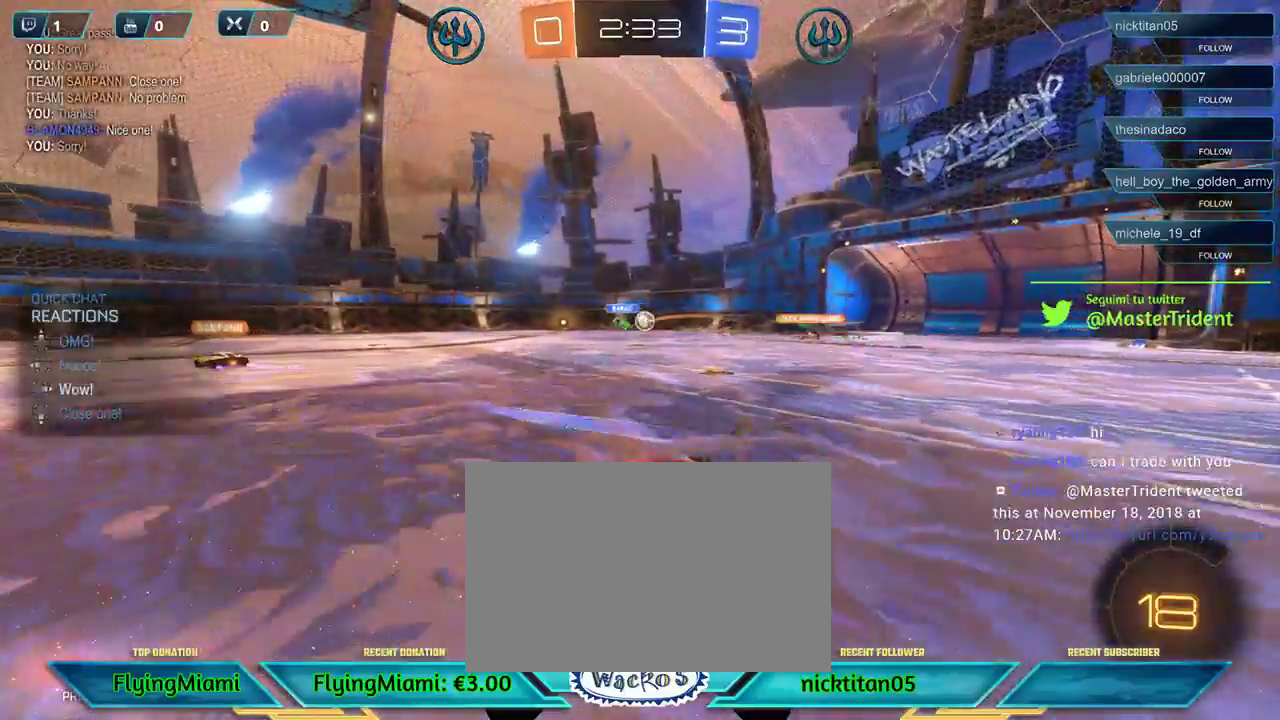
{"buttons": ["R2"], "left_stick": "up", "events": [[250, "L1", "down"], [350, "L1", "up"], [483, "left_stick", "up"]]}
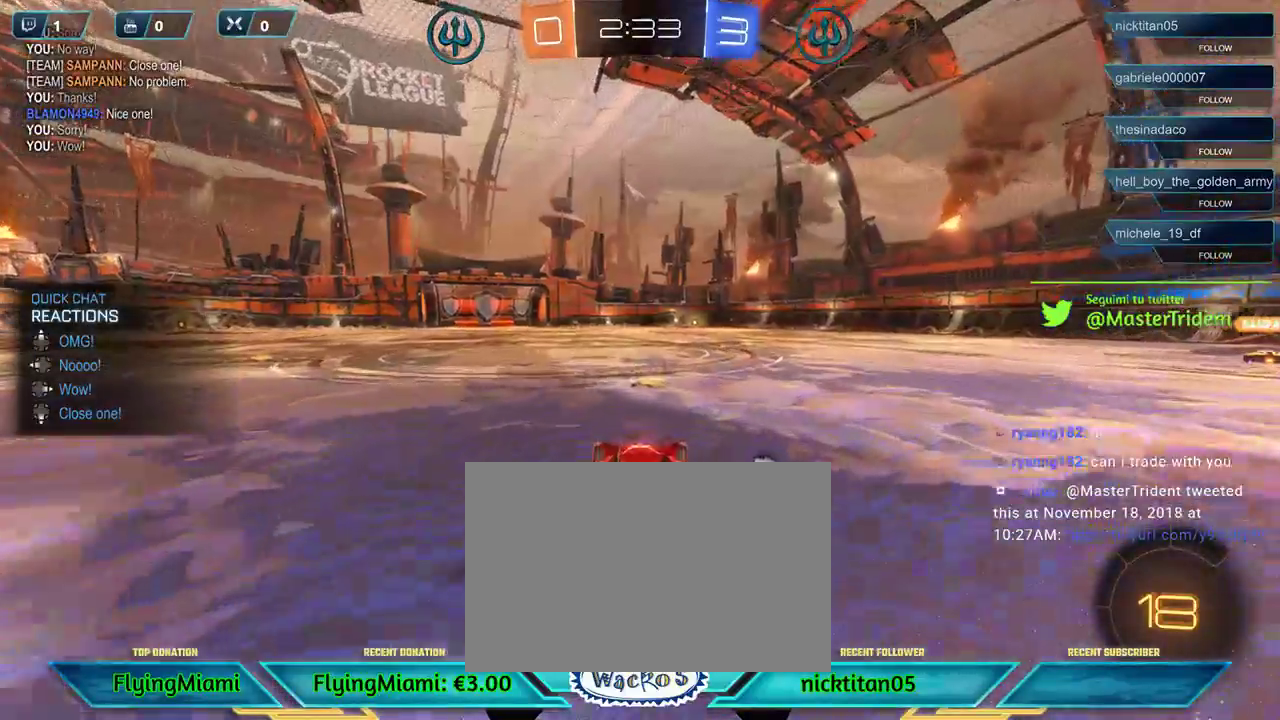
{"buttons": ["R2"], "left_stick": "up", "events": [[50, "A", "down"], [117, "A", "up"], [183, "A", "down"], [283, "A", "up"], [350, "A", "down"], [417, "A", "up"]]}
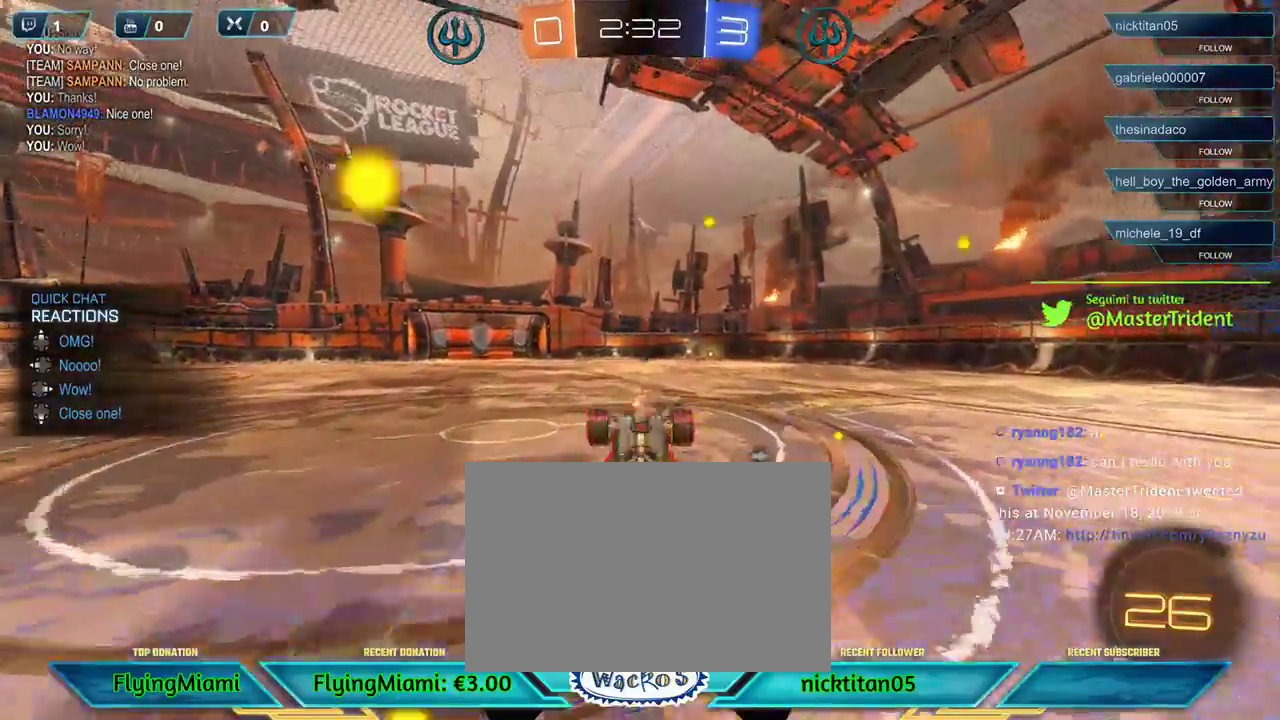
{"buttons": ["R2", "DPAD_RIGHT"], "left_stick": "center", "events": [[83, "L1", "down"], [183, "L1", "up"], [183, "left_stick", "center"], [483, "DPAD_RIGHT", "down"]]}
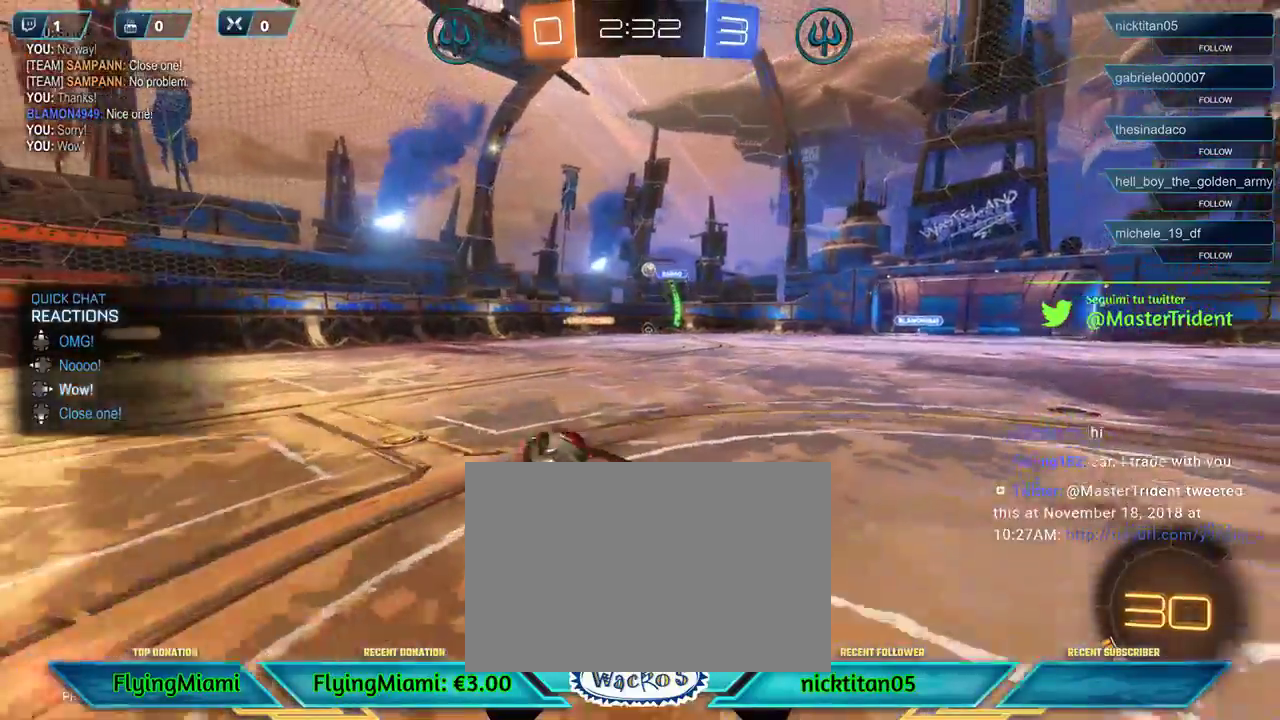
{"buttons": ["R2"], "left_stick": "center", "events": [[17, "DPAD_RIGHT", "up"]]}
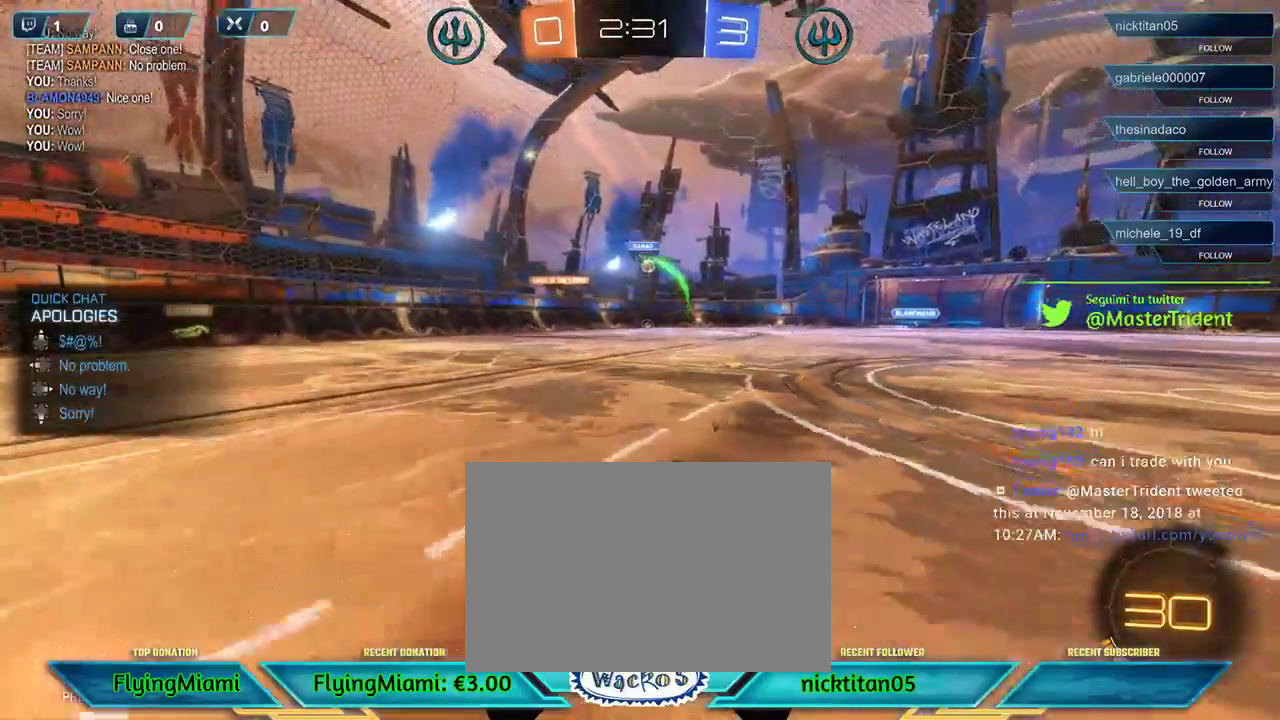
{"buttons": ["R1", "R2"], "left_stick": "center", "events": [[83, "L1", "down"], [83, "left_stick", "right"], [217, "L1", "up"], [250, "left_stick", "center"], [483, "R1", "down"]]}
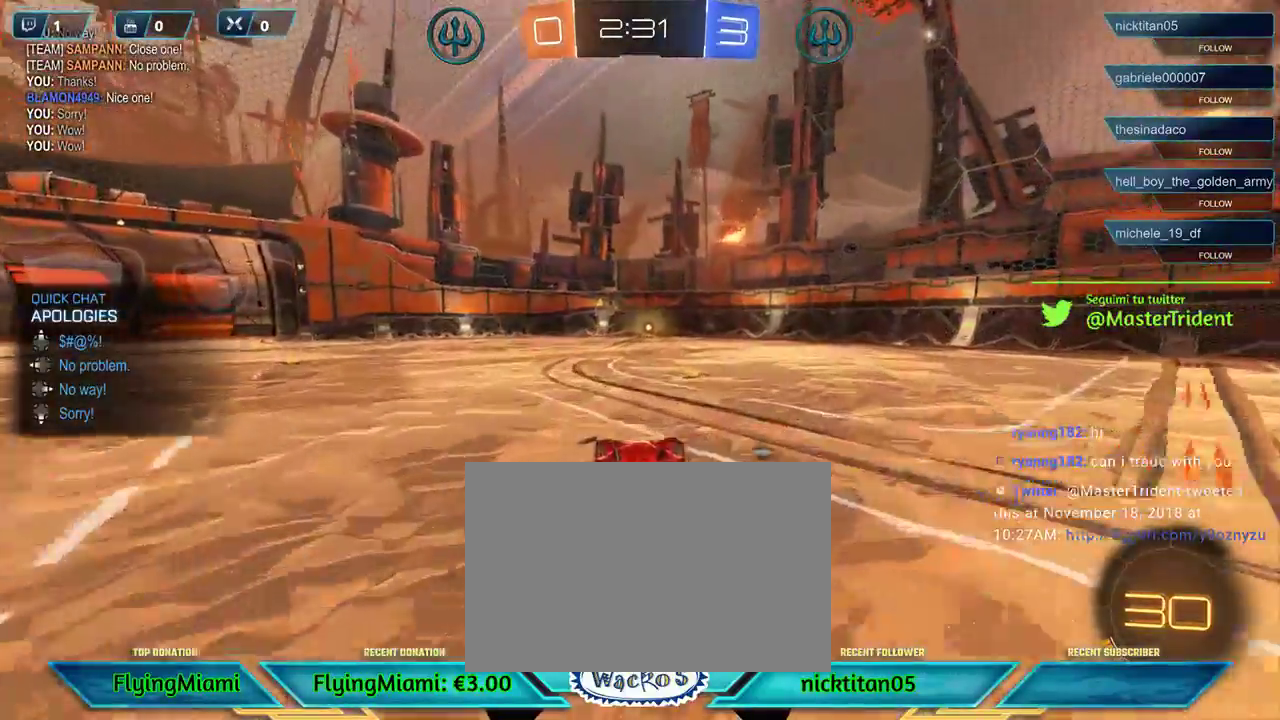
{"buttons": ["R1", "R2"], "left_stick": "center", "events": []}
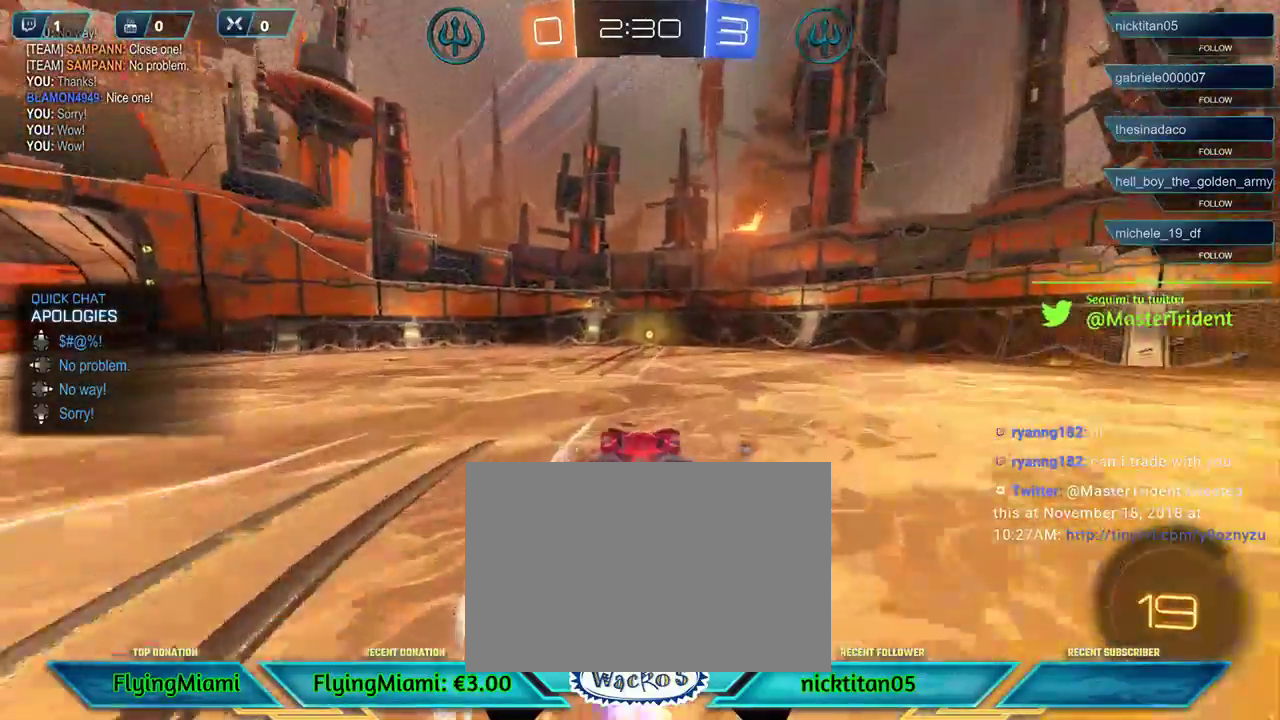
{"buttons": ["L1", "R2"], "left_stick": "left", "events": [[250, "R1", "up"], [383, "left_stick", "left"], [417, "L1", "down"]]}
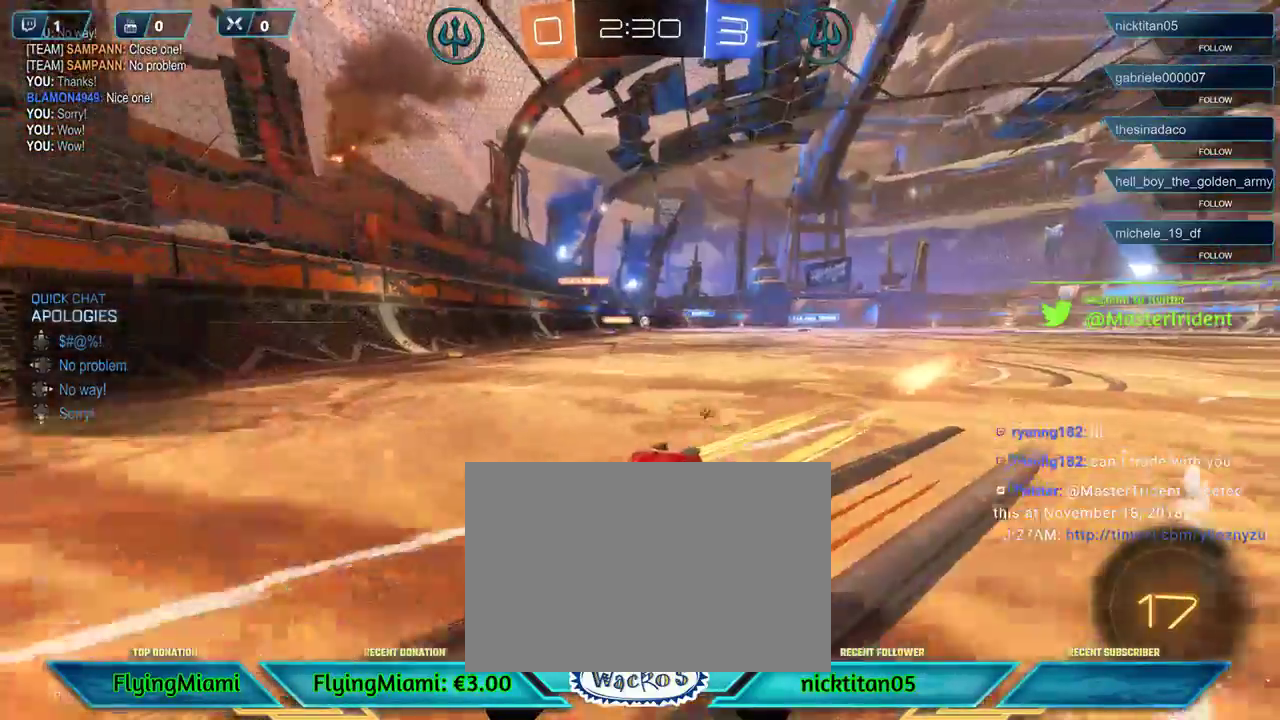
{"buttons": ["R2"], "left_stick": "left", "events": [[50, "L1", "up"]]}
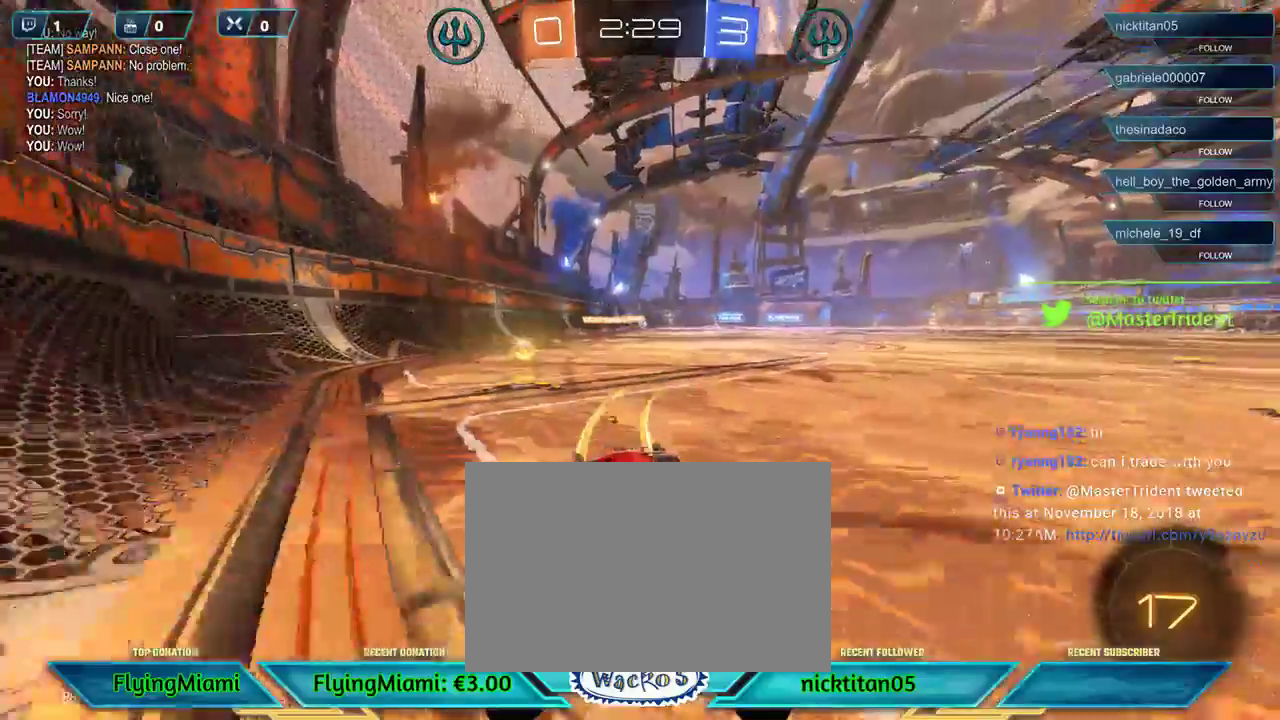
{"buttons": ["R2"], "left_stick": "down-left", "events": [[250, "left_stick", "down-left"]]}
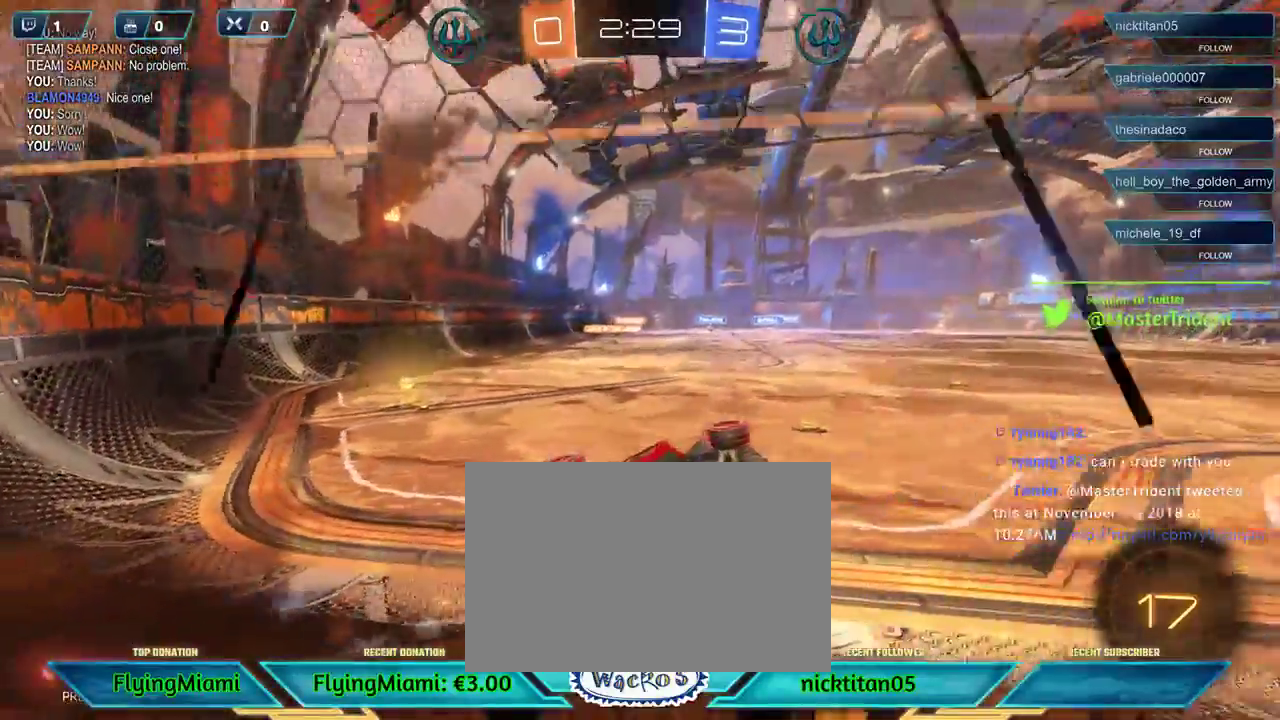
{"buttons": ["R2"], "left_stick": "down-left", "events": [[17, "X", "down"], [150, "X", "up"]]}
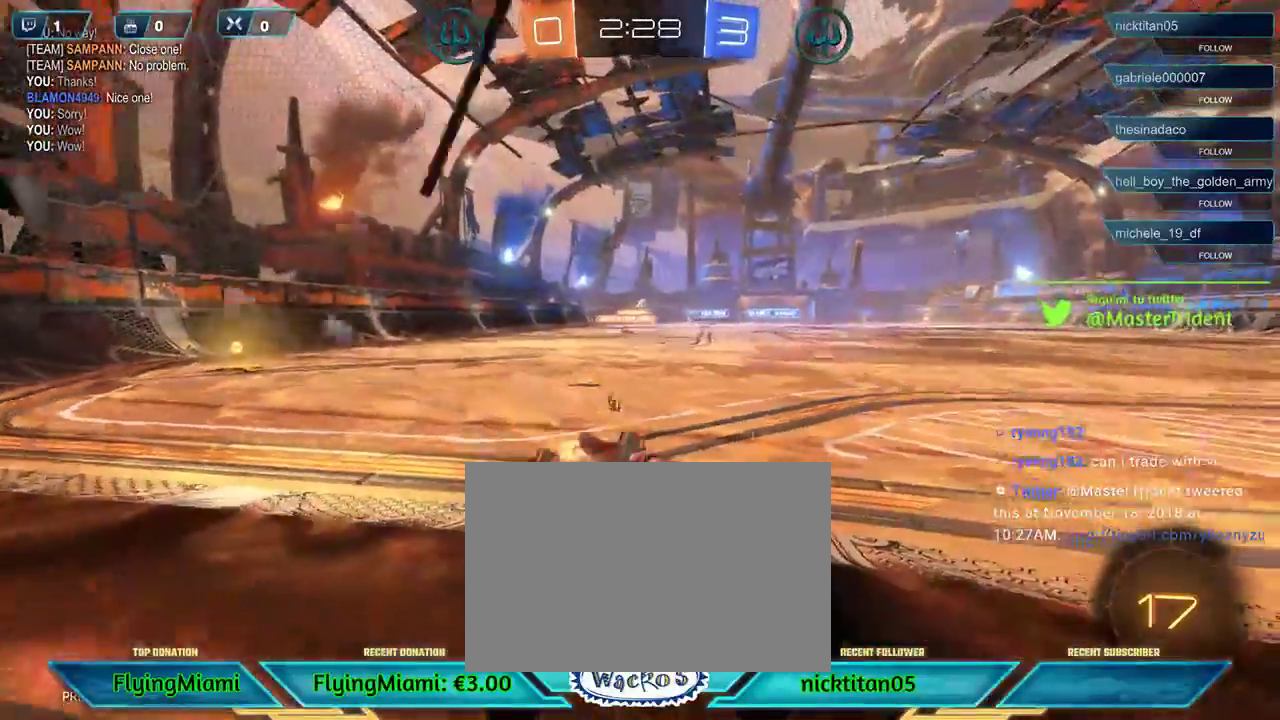
{"buttons": ["R2"], "left_stick": "down-left", "events": []}
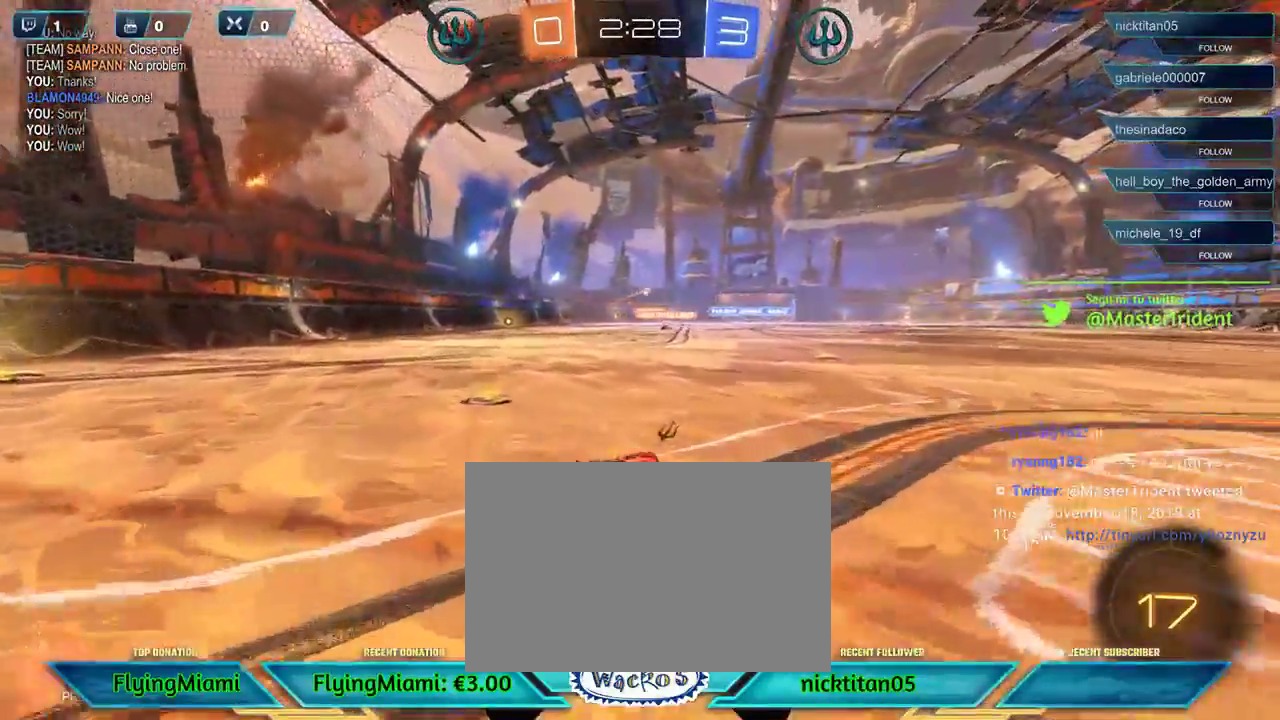
{"buttons": ["R2"], "left_stick": "center", "events": [[150, "L1", "down"], [250, "L1", "up"], [350, "left_stick", "center"]]}
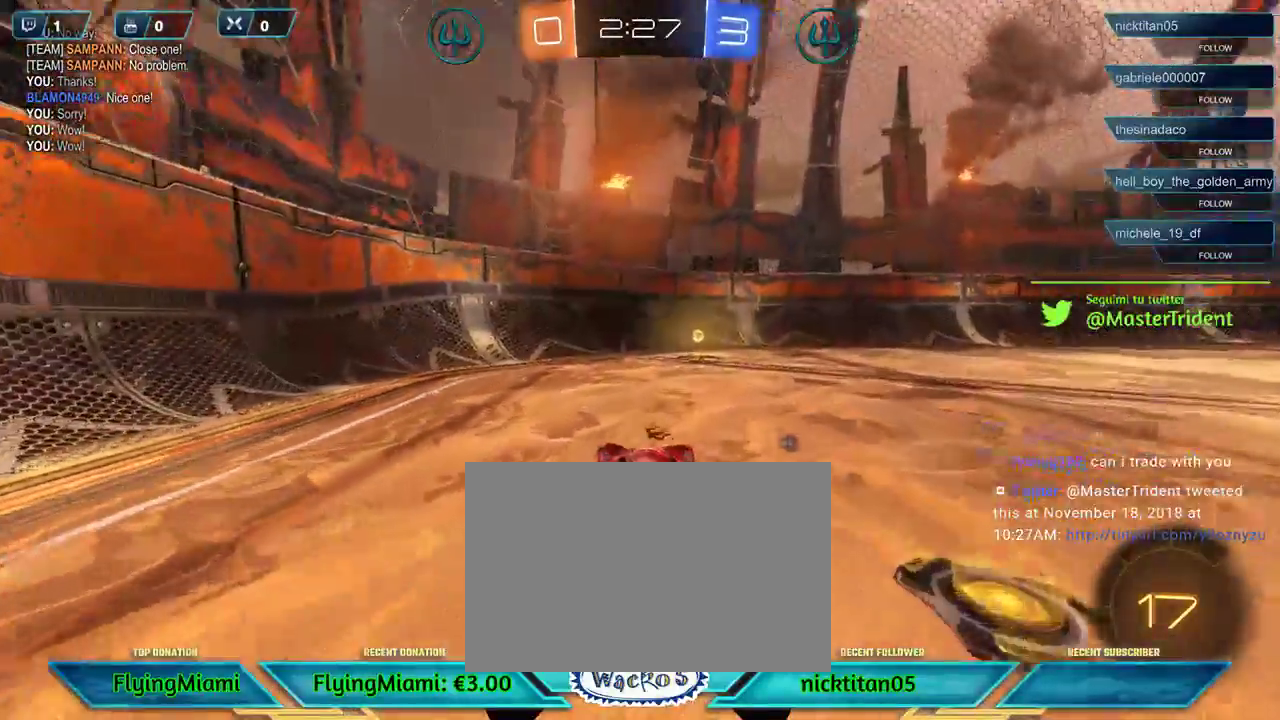
{"buttons": ["L1", "R2"], "left_stick": "right", "events": [[183, "left_stick", "right"], [350, "left_stick", "center"], [417, "left_stick", "right"], [450, "L1", "down"]]}
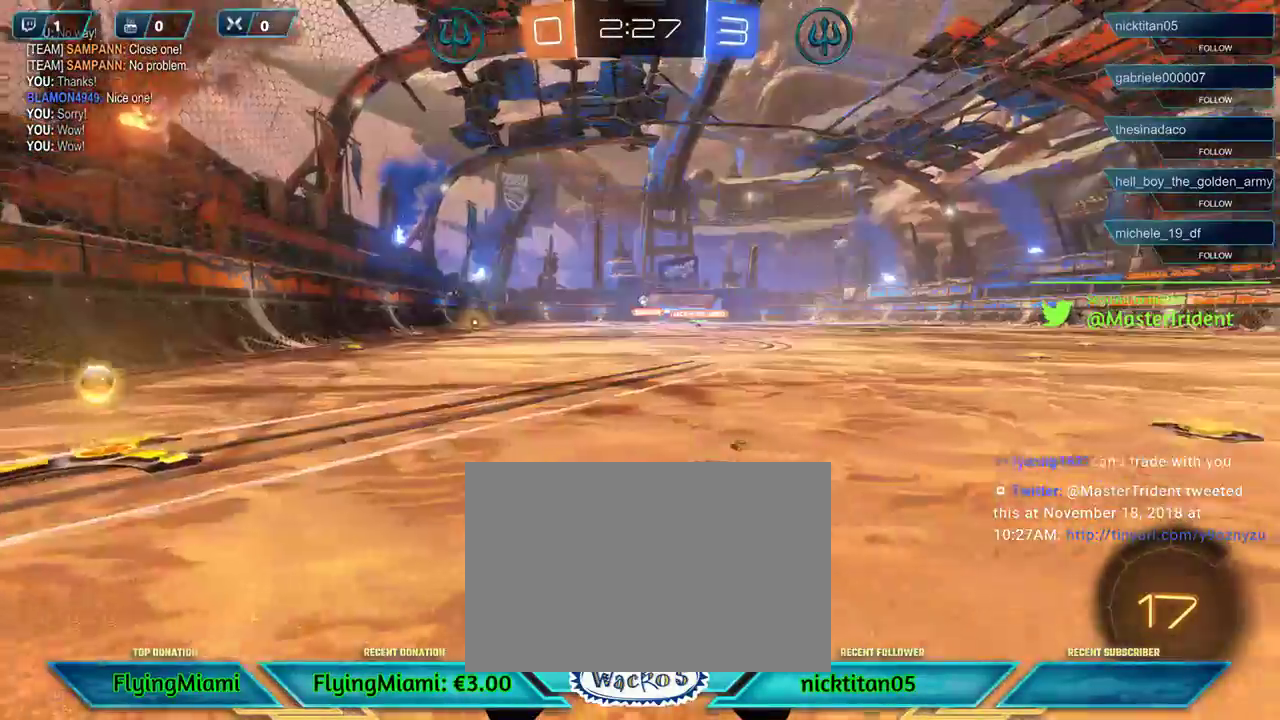
{"buttons": ["R2"], "left_stick": "right", "events": [[83, "L1", "up"]]}
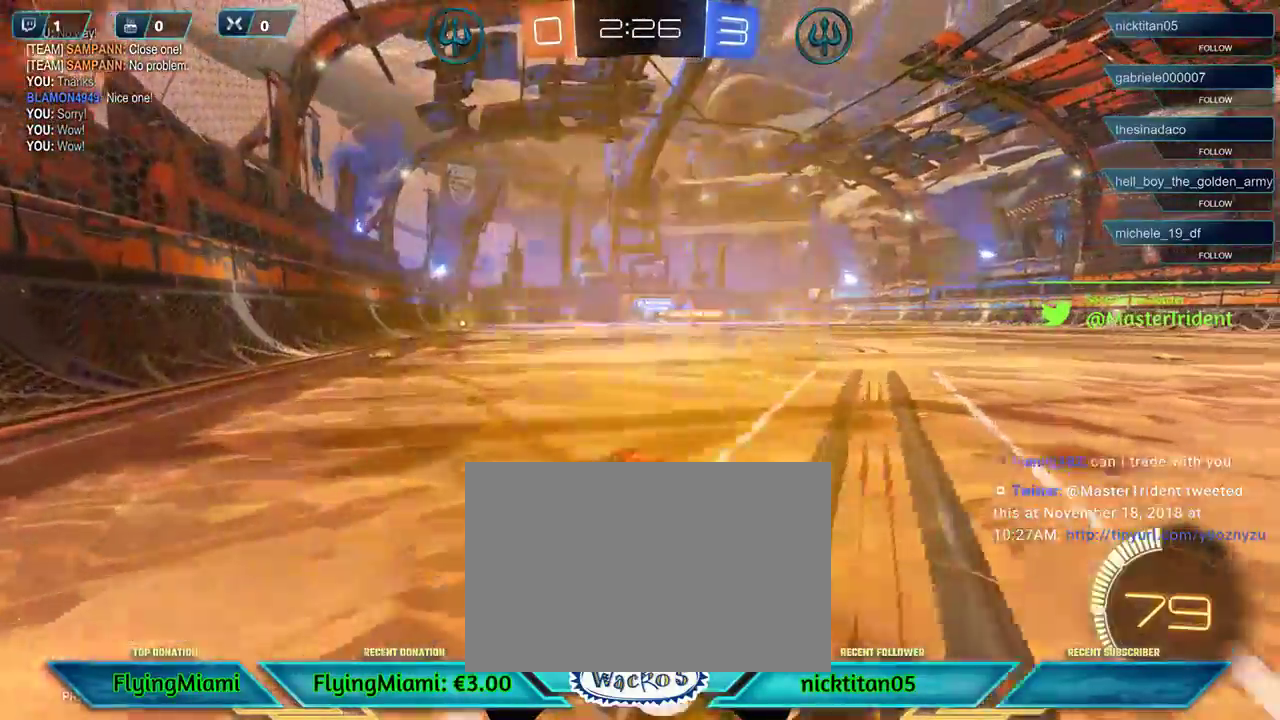
{"buttons": ["R2"], "left_stick": "left", "events": [[350, "left_stick", "center"], [450, "left_stick", "left"]]}
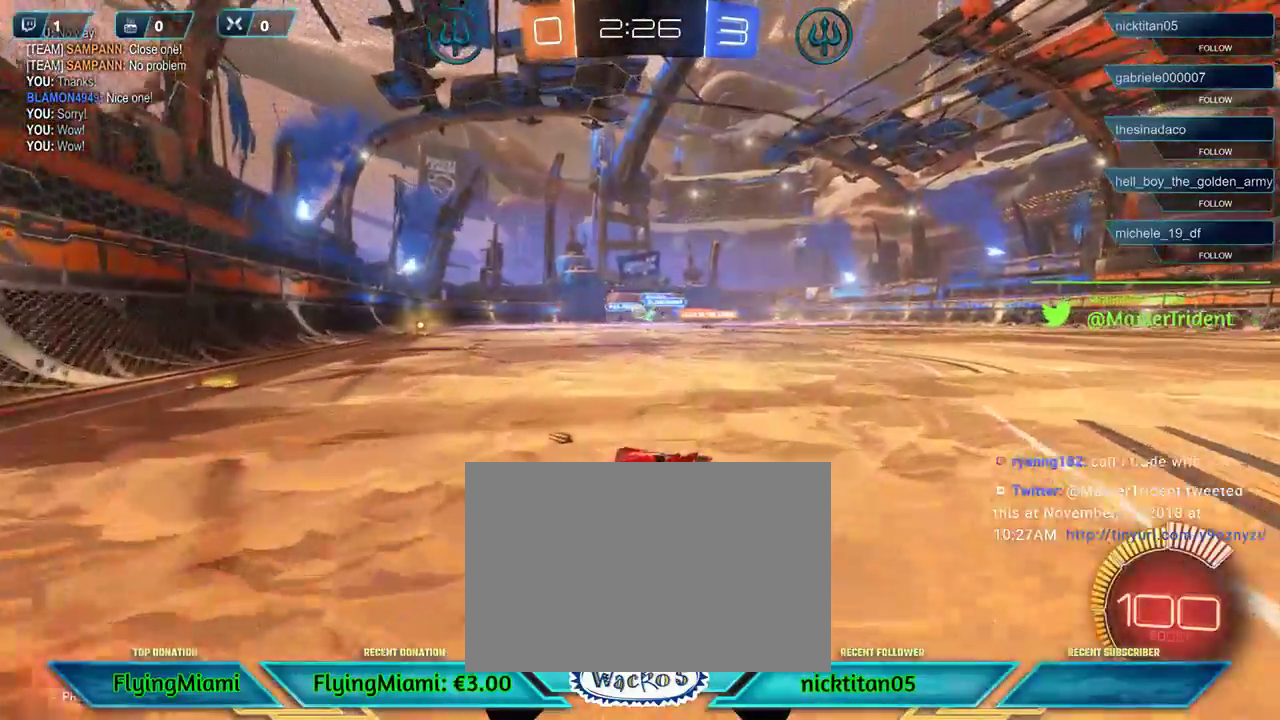
{"buttons": ["R1", "R2"], "left_stick": "center", "events": [[183, "left_stick", "center"], [350, "R1", "down"]]}
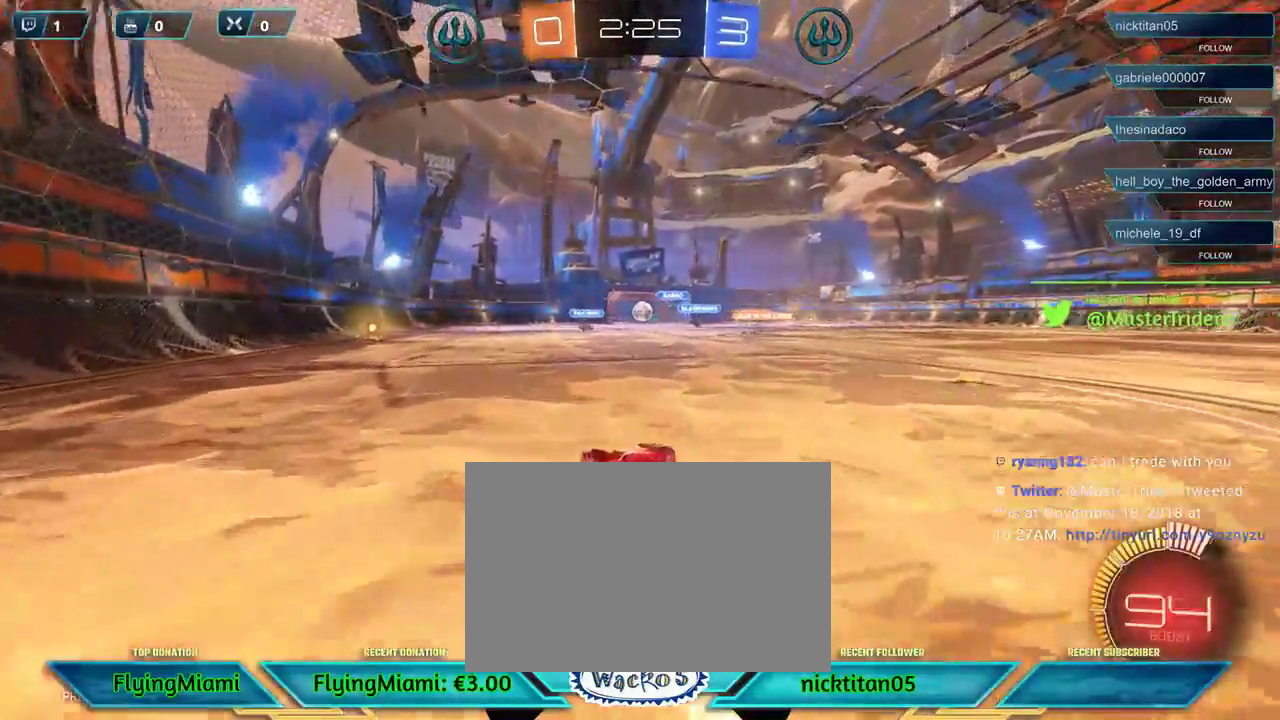
{"buttons": ["R2"], "left_stick": "center", "events": [[117, "left_stick", "right"], [250, "left_stick", "center"], [383, "R1", "up"], [433, "left_stick", "right"], [483, "left_stick", "center"]]}
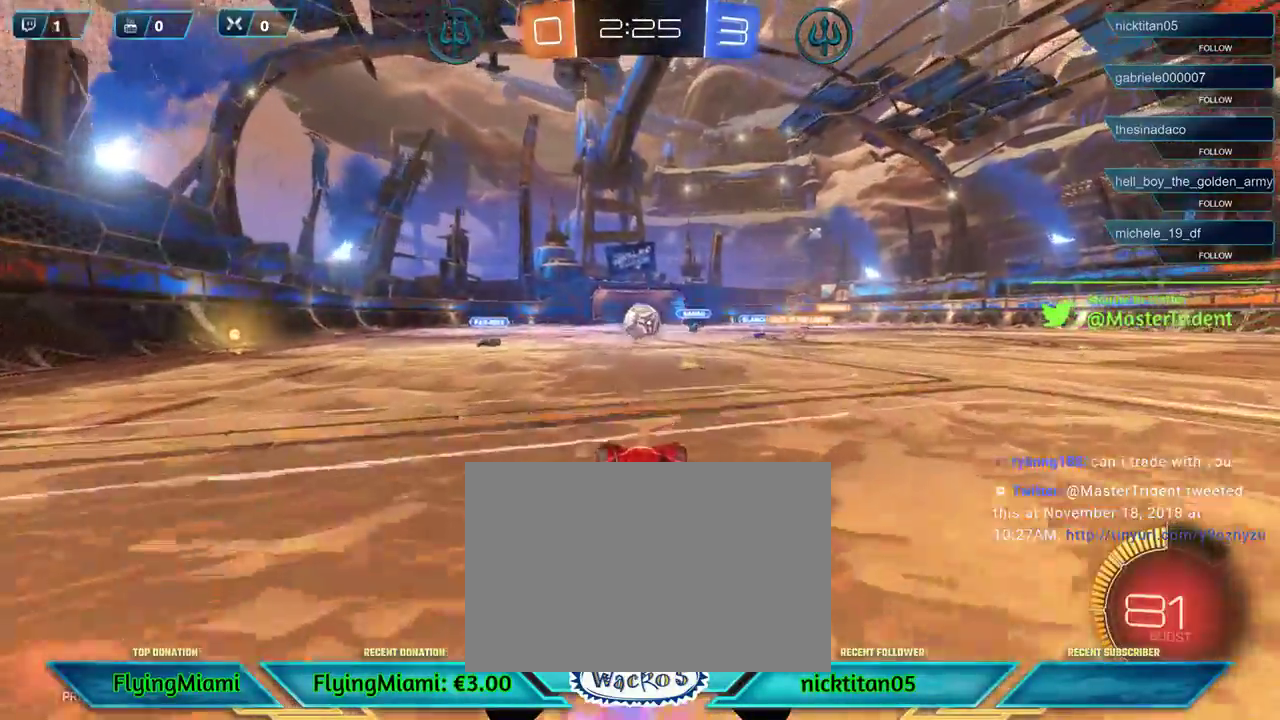
{"buttons": ["A", "R1", "R2"], "left_stick": "up", "events": [[50, "A", "down"], [50, "R1", "down"], [50, "left_stick", "down"], [183, "A", "up"], [250, "R1", "up"], [283, "left_stick", "up"], [383, "A", "down"], [383, "R1", "down"]]}
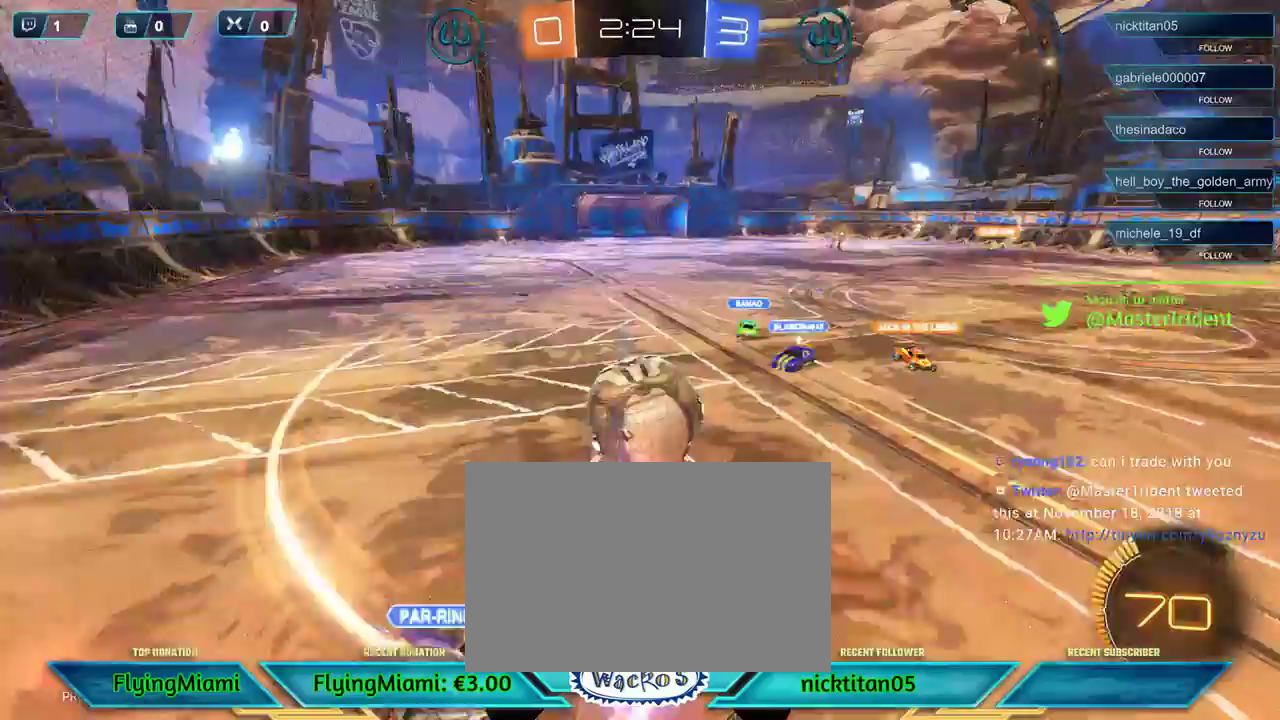
{"buttons": ["R2"], "left_stick": "up", "events": [[250, "A", "up"], [267, "R1", "up"]]}
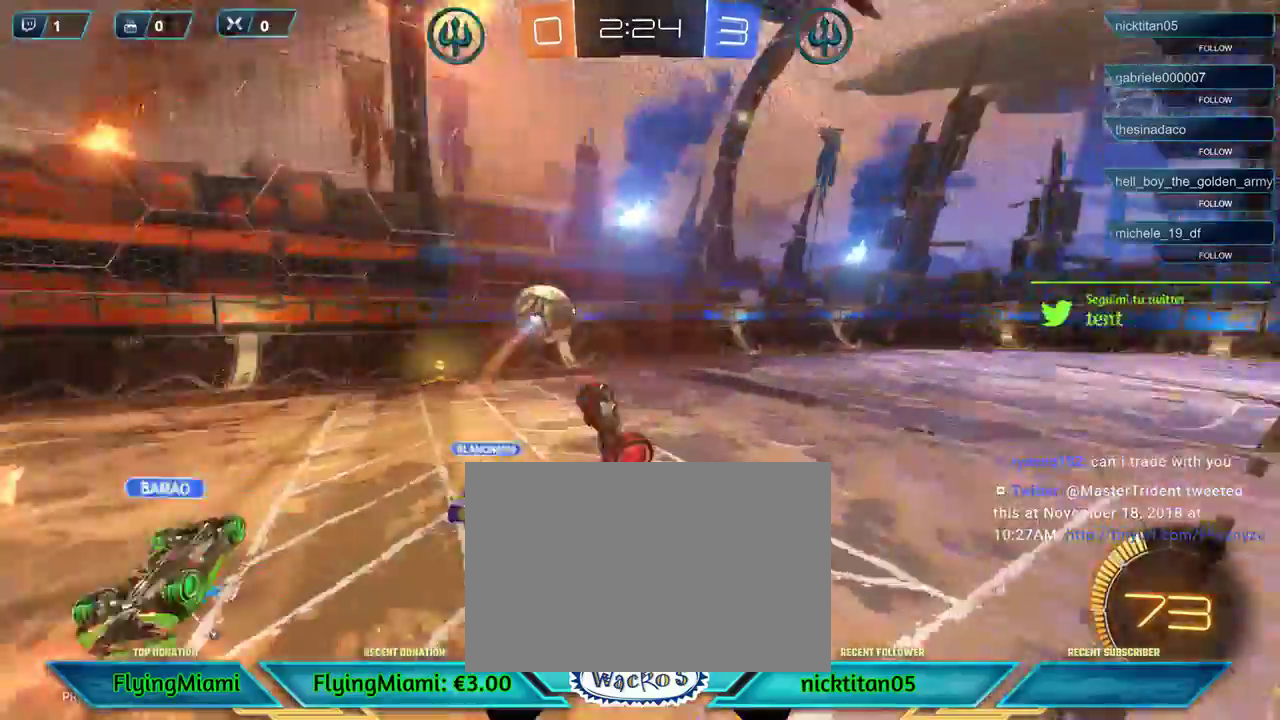
{"buttons": ["R2"], "left_stick": "center", "events": [[250, "left_stick", "up-left"], [300, "DPAD_RIGHT", "down"], [350, "left_stick", "left"], [400, "DPAD_RIGHT", "up"], [433, "left_stick", "center"]]}
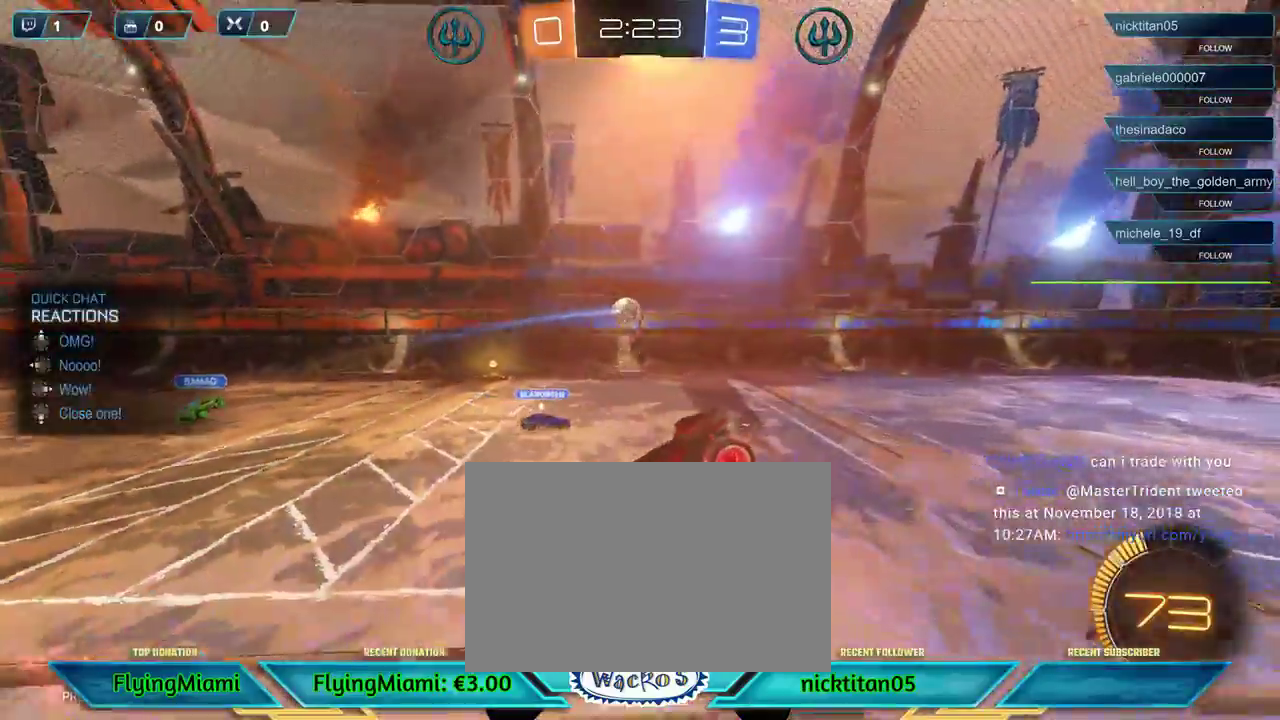
{"buttons": ["R2"], "left_stick": "center", "events": [[217, "left_stick", "right"], [450, "left_stick", "center"]]}